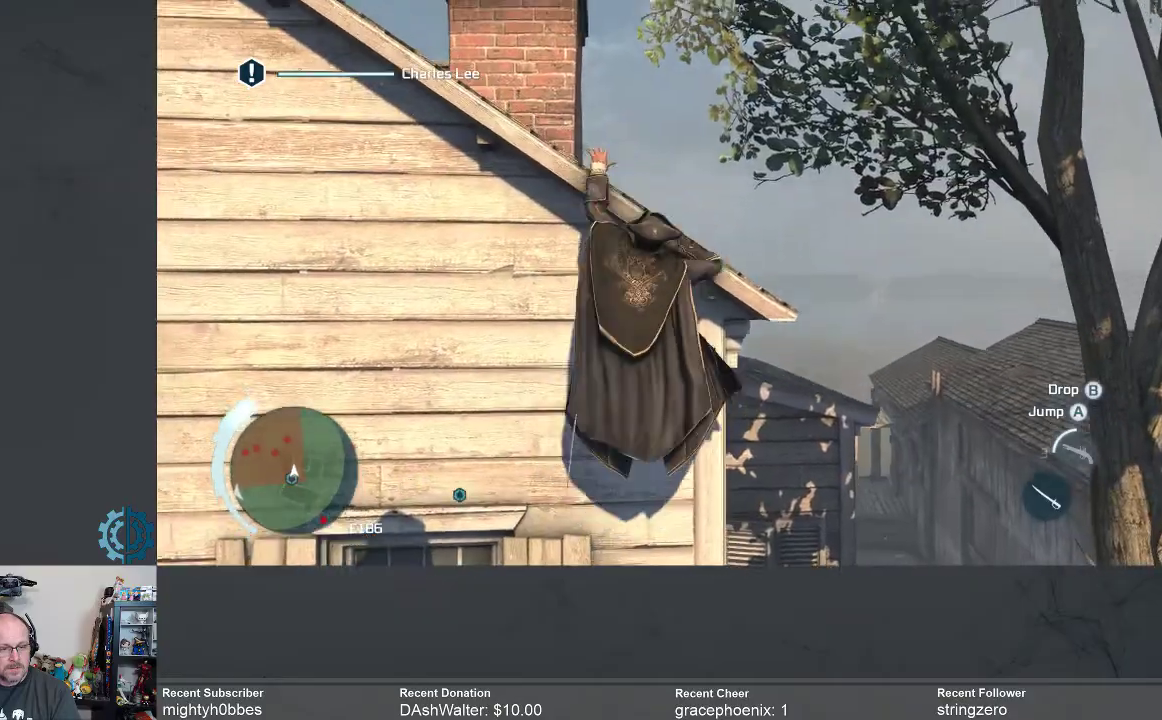
Gameplay with a controller (Xbox layout); each line is a JSON object with the inputs held at the frame after it. "events" lists button and stick changes between this image and that frame as [ms after this image, input, new state], when the widget could be followed in between.
{"buttons": ["R2"], "left_stick": "up", "right_stick": "down-left", "events": [[500, "right_stick", "down-left"]]}
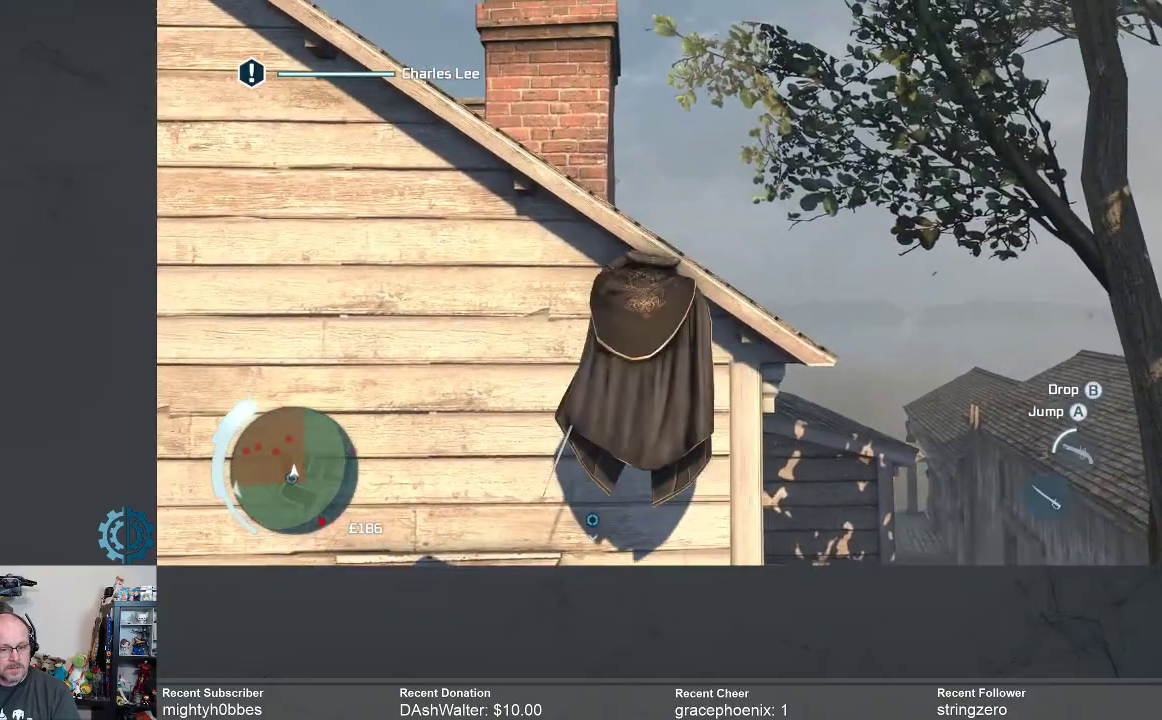
{"buttons": ["R2"], "left_stick": "center", "right_stick": "center", "events": [[100, "right_stick", "center"], [333, "right_stick", "down-left"], [500, "left_stick", "center"], [500, "right_stick", "center"]]}
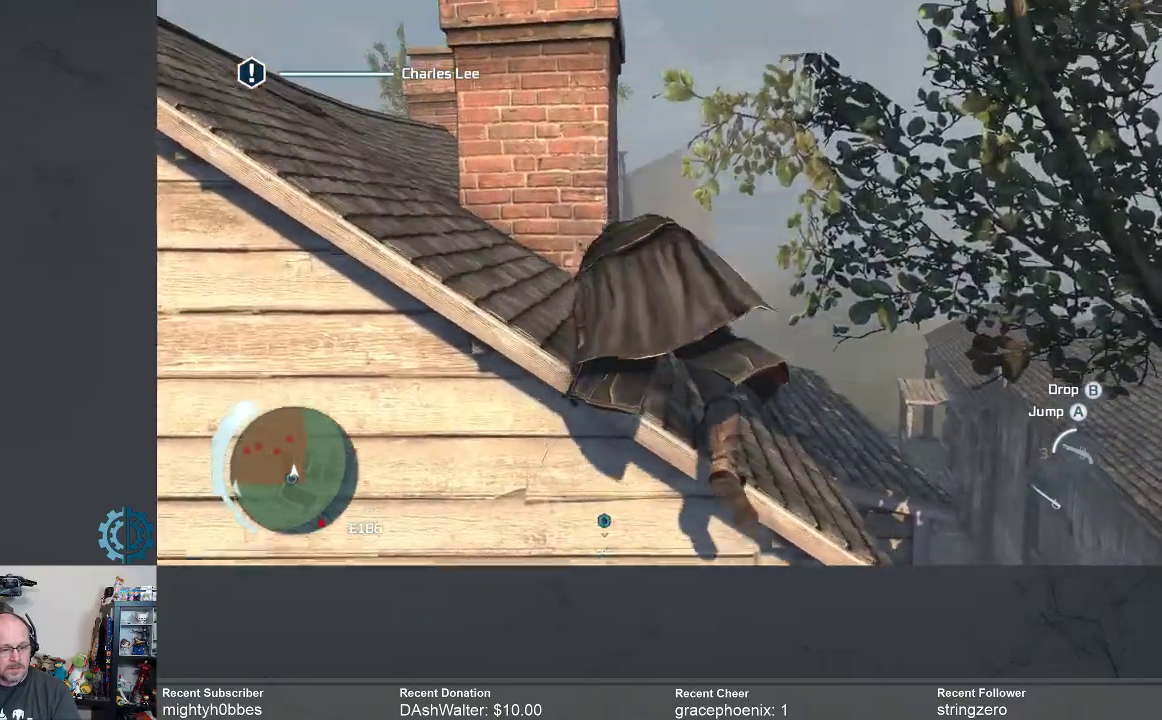
{"buttons": ["R2"], "left_stick": "up-left", "right_stick": "down-left", "events": [[233, "right_stick", "down-left"], [267, "left_stick", "up-left"], [300, "right_stick", "center"], [500, "right_stick", "down-left"]]}
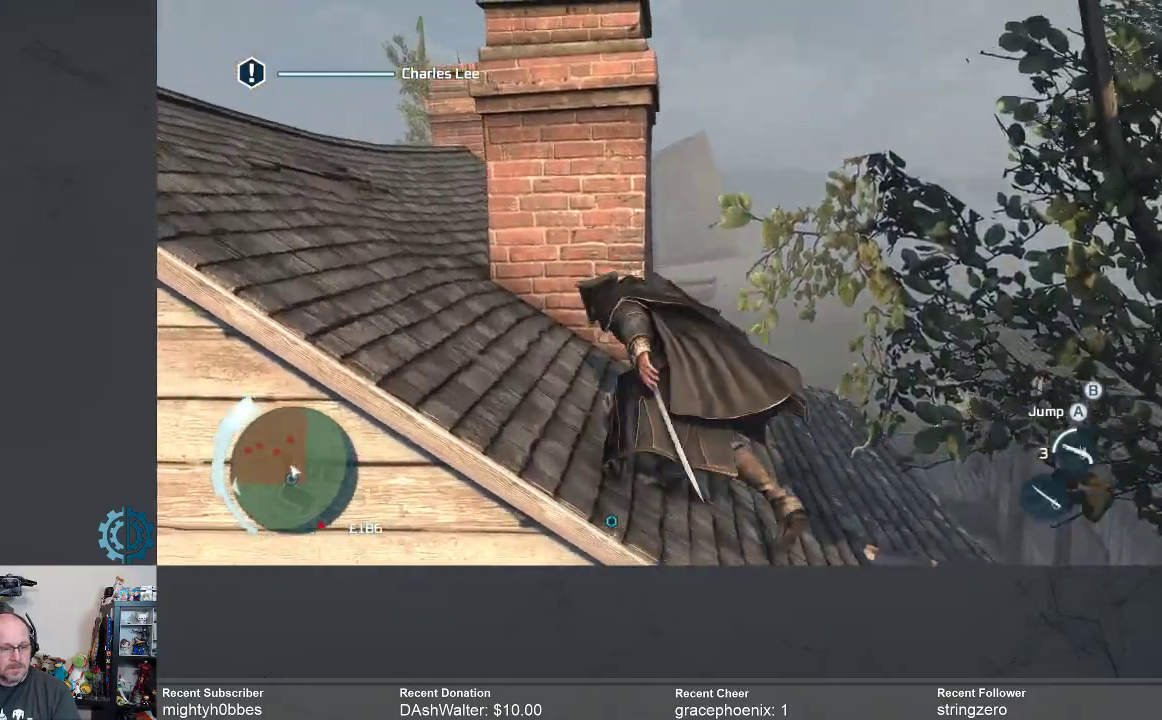
{"buttons": ["R2"], "left_stick": "up-left", "right_stick": "center", "events": [[167, "right_stick", "center"]]}
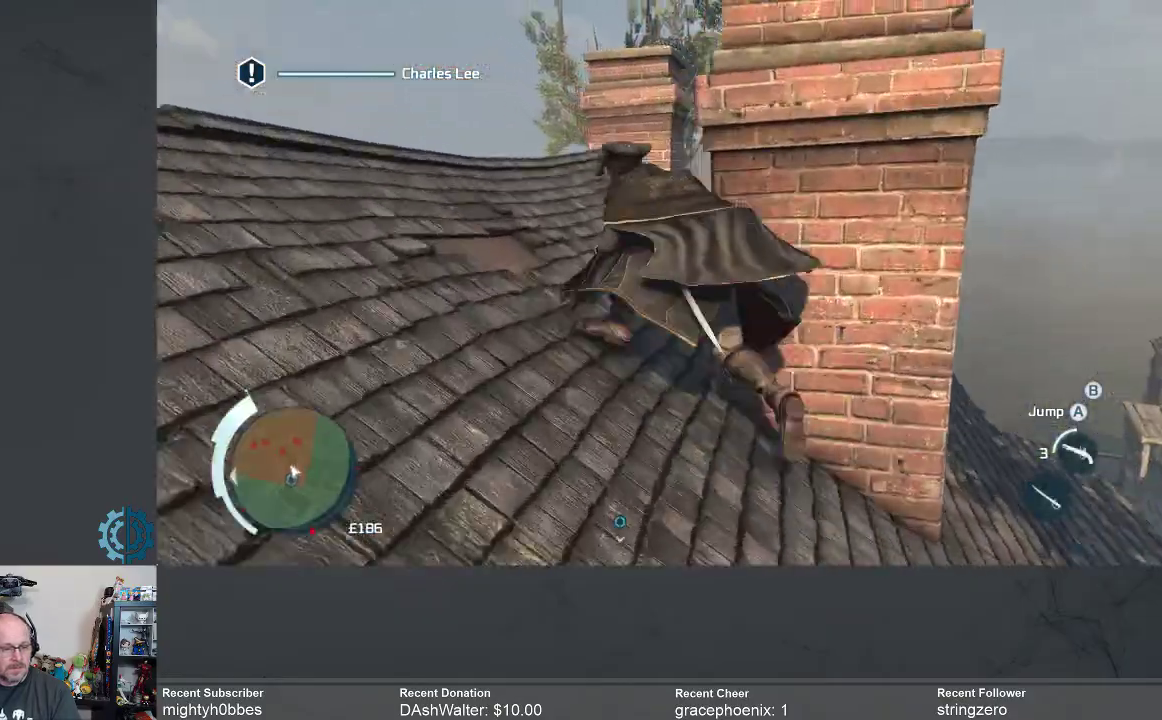
{"buttons": [], "left_stick": "center", "right_stick": "center", "events": [[33, "R2", "up"], [267, "left_stick", "center"], [300, "right_stick", "down-left"], [433, "right_stick", "center"]]}
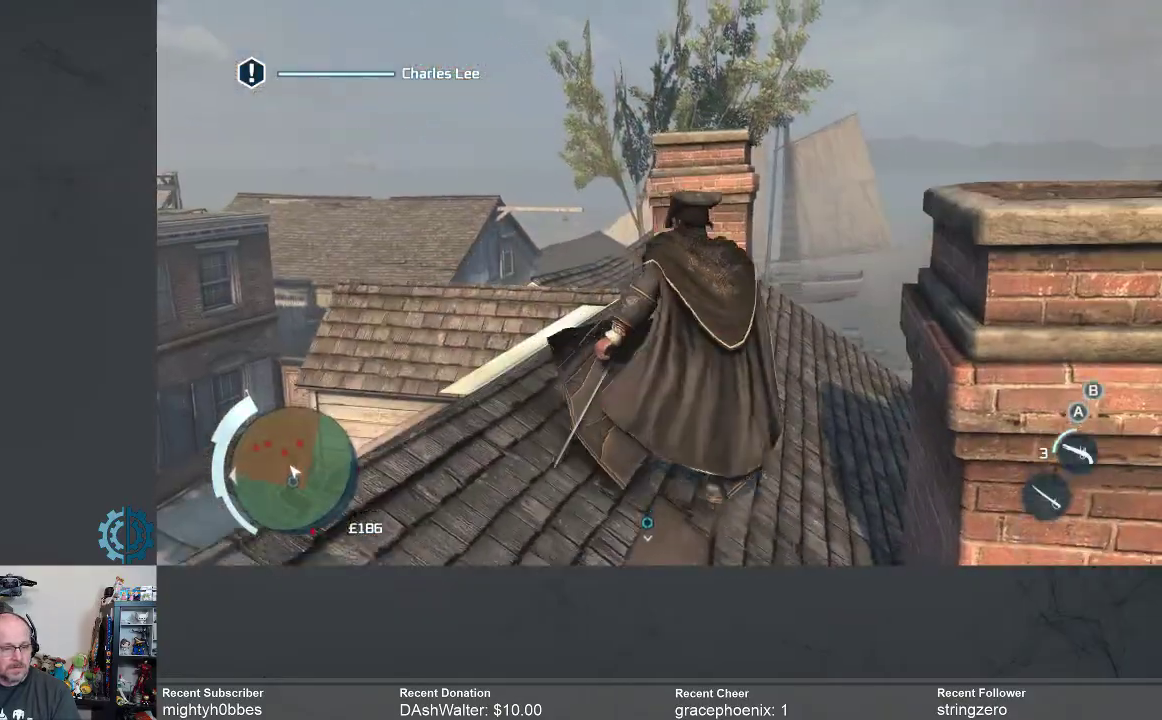
{"buttons": [], "left_stick": "up", "right_stick": "center", "events": [[67, "right_stick", "down-left"], [233, "right_stick", "center"], [367, "left_stick", "up"]]}
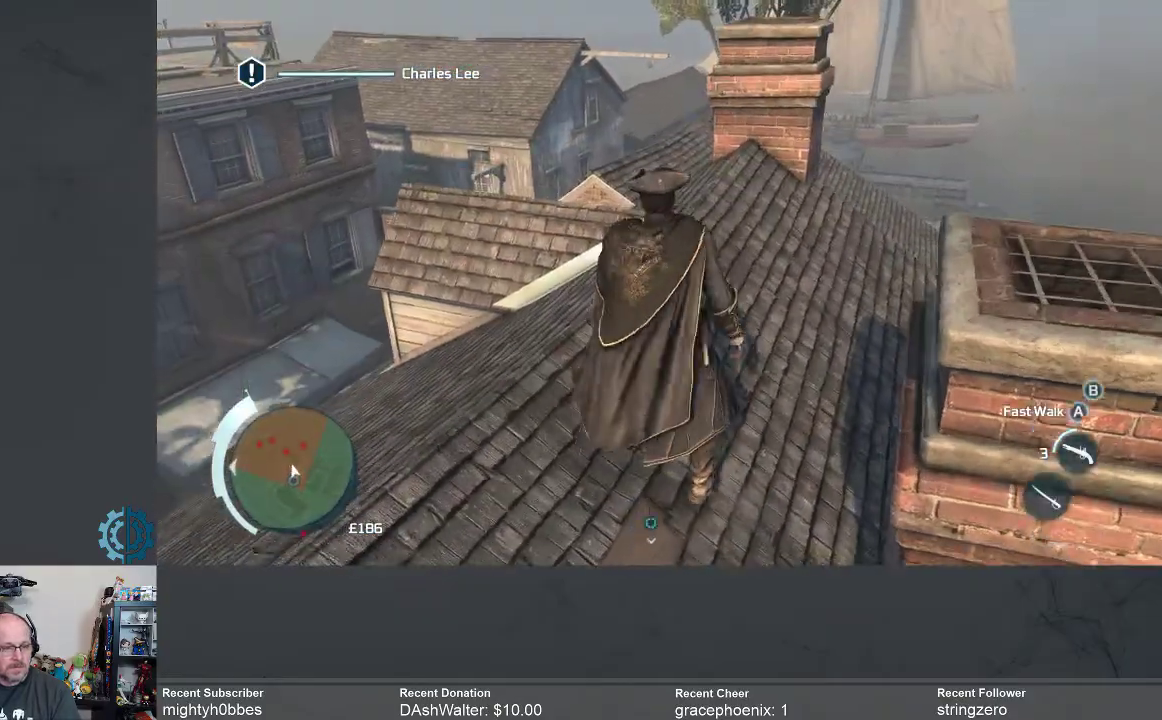
{"buttons": [], "left_stick": "up", "right_stick": "center", "events": []}
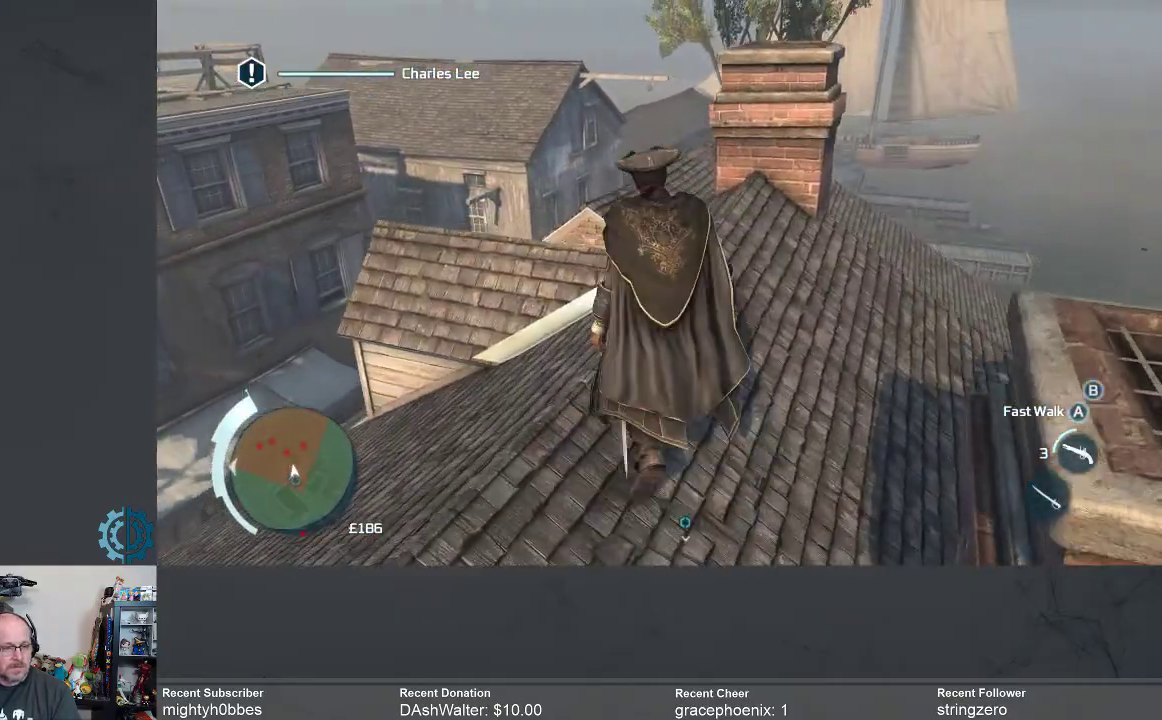
{"buttons": [], "left_stick": "up-right", "right_stick": "center", "events": [[67, "right_stick", "down-left"], [333, "left_stick", "up-right"], [433, "right_stick", "center"]]}
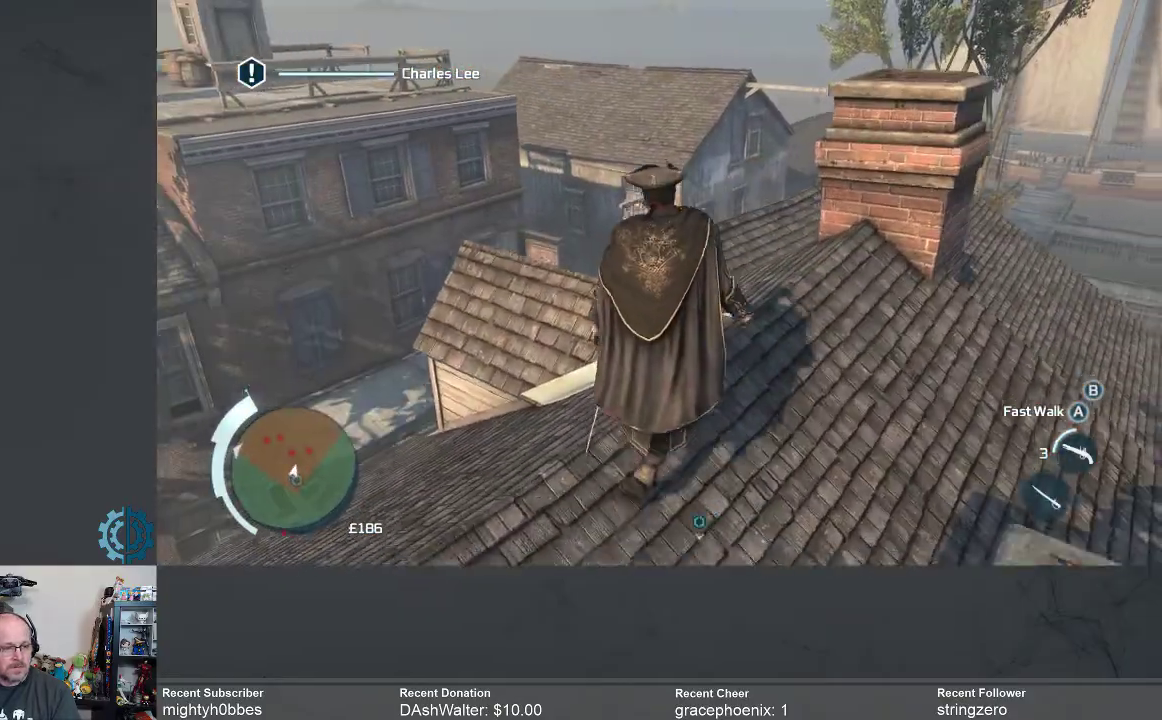
{"buttons": [], "left_stick": "up-right", "right_stick": "center", "events": [[167, "right_stick", "left"], [367, "right_stick", "center"]]}
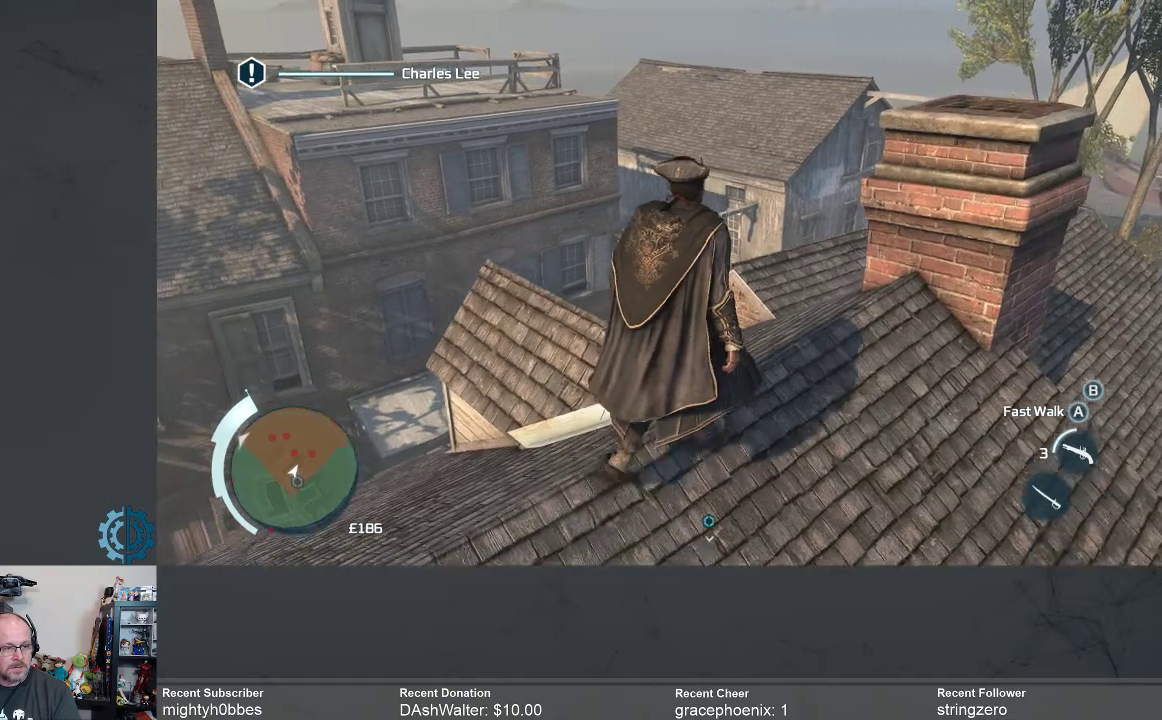
{"buttons": [], "left_stick": "up", "right_stick": "center", "events": [[267, "right_stick", "down-left"], [300, "left_stick", "up"], [467, "right_stick", "center"]]}
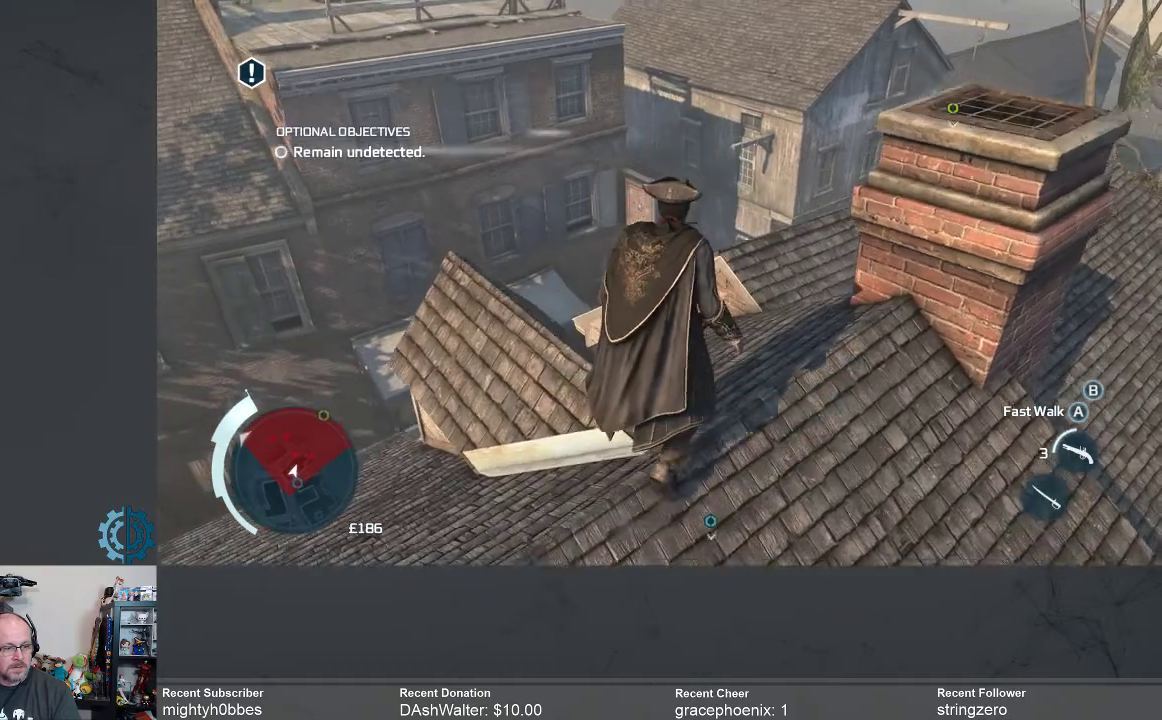
{"buttons": [], "left_stick": "center", "right_stick": "center", "events": [[133, "left_stick", "center"]]}
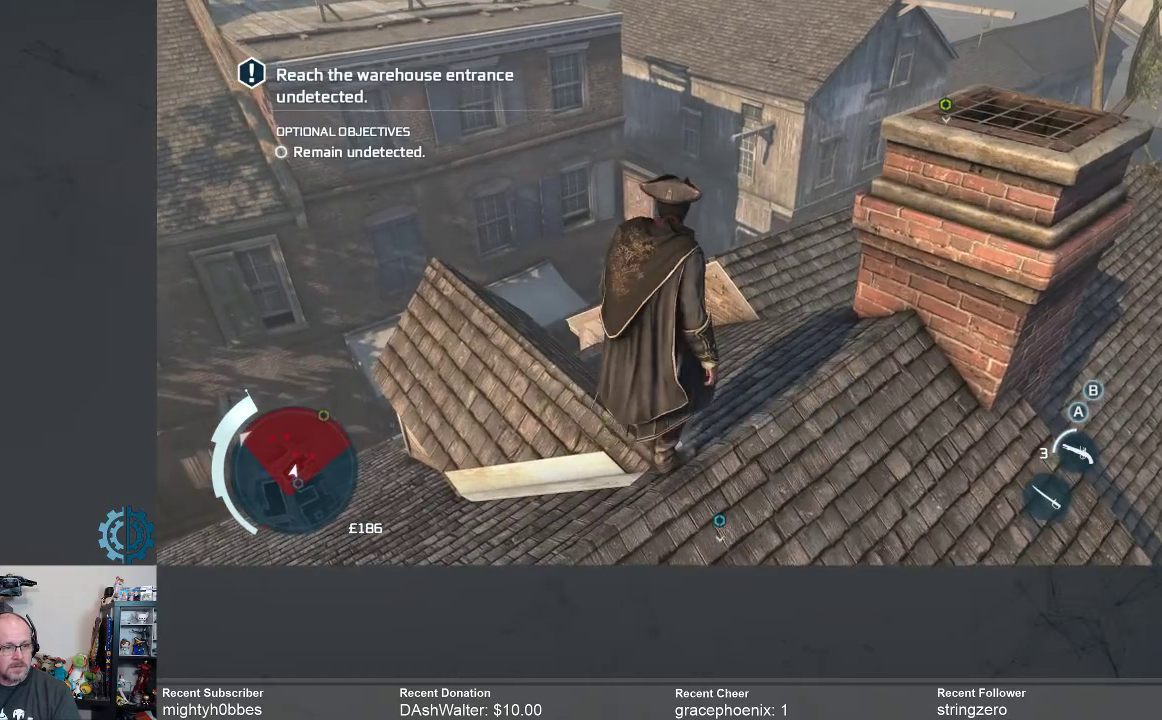
{"buttons": [], "left_stick": "center", "right_stick": "center", "events": []}
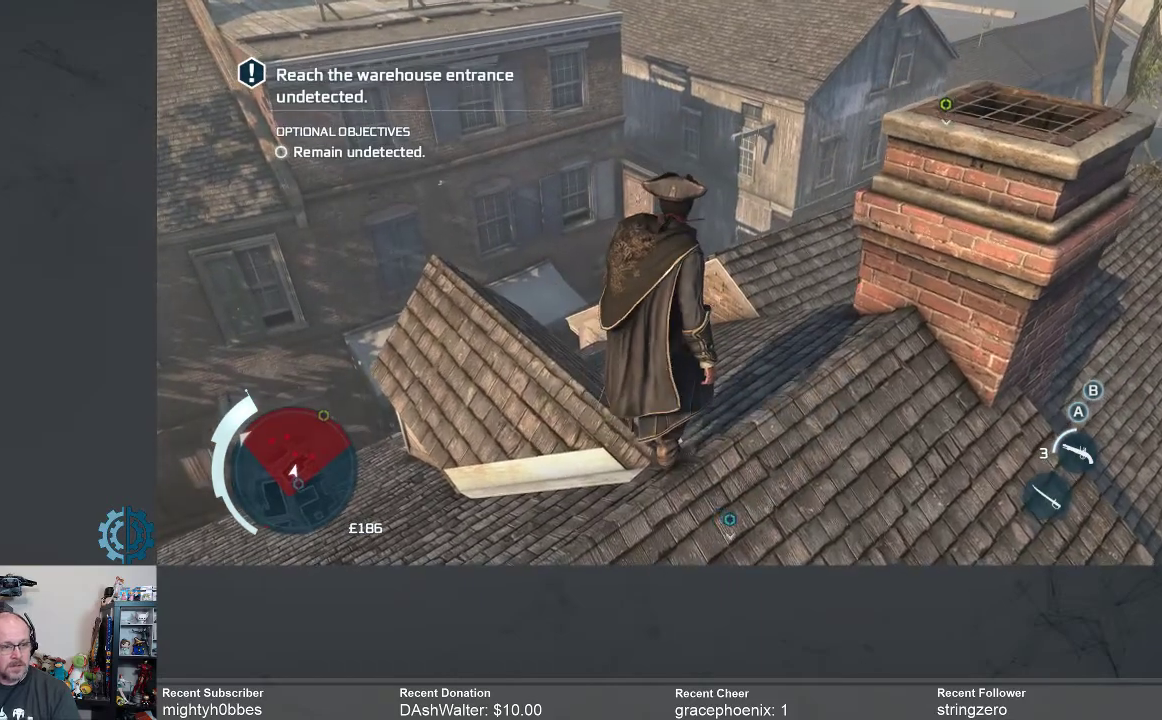
{"buttons": [], "left_stick": "center", "right_stick": "center", "events": []}
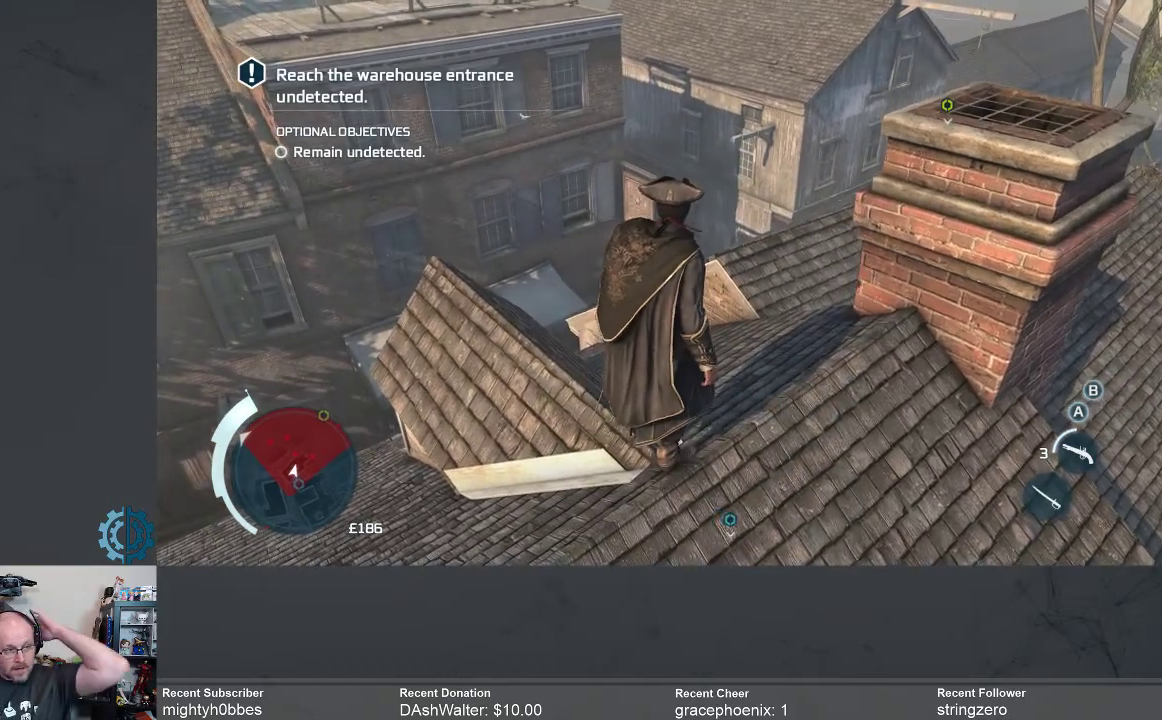
{"buttons": [], "left_stick": "center", "right_stick": "center", "events": []}
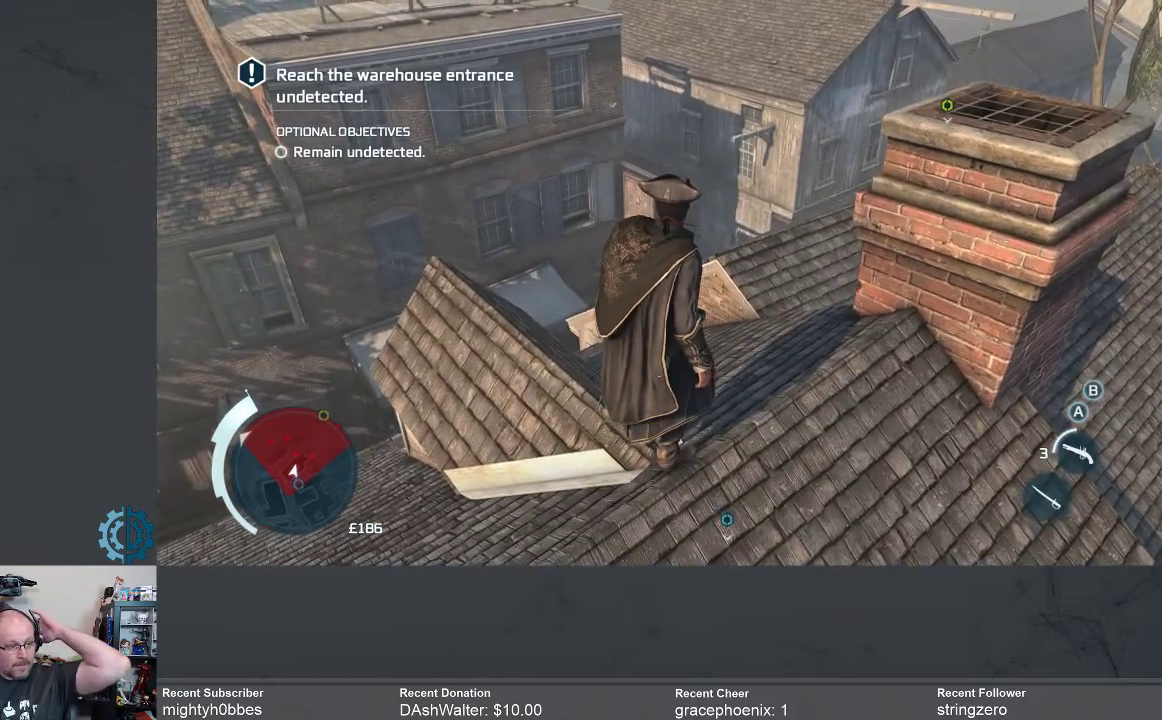
{"buttons": [], "left_stick": "center", "right_stick": "center", "events": []}
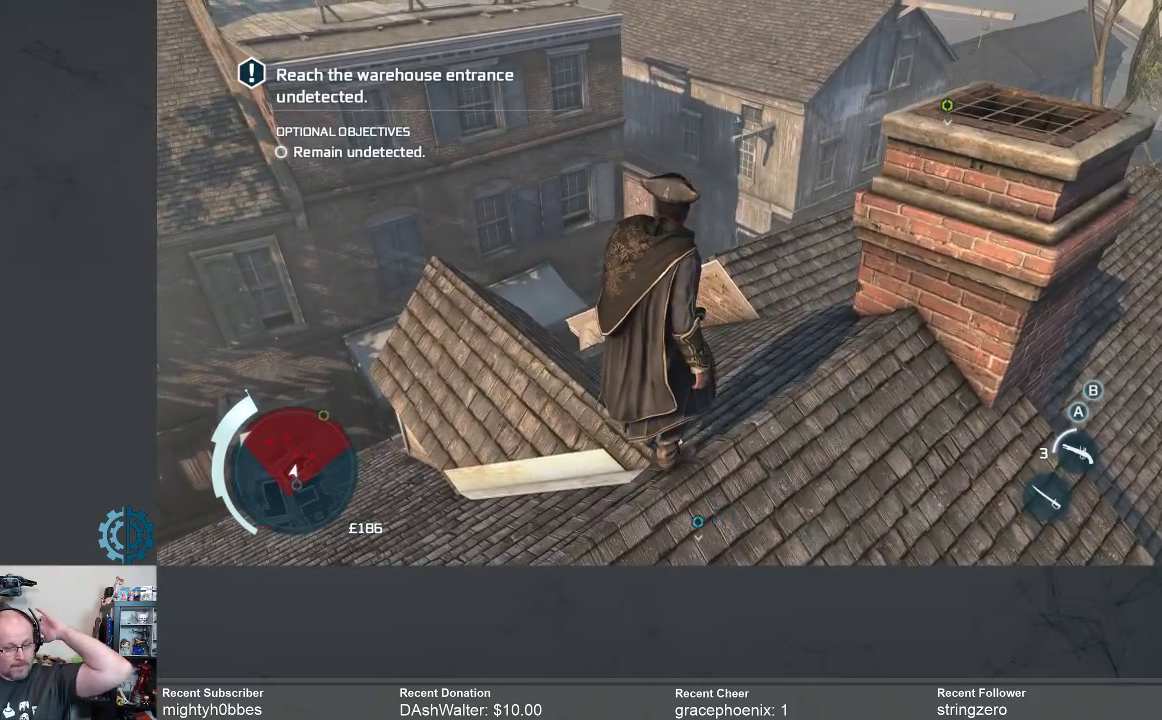
{"buttons": [], "left_stick": "center", "right_stick": "center", "events": []}
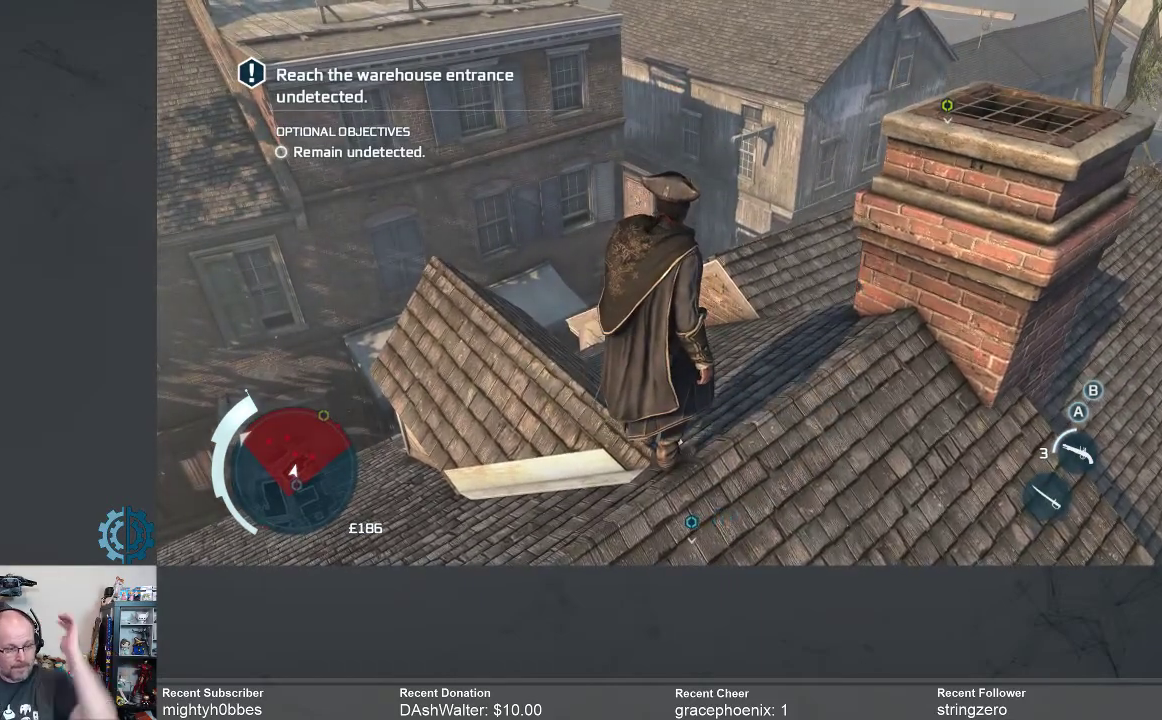
{"buttons": [], "left_stick": "center", "right_stick": "right", "events": [[400, "right_stick", "right"]]}
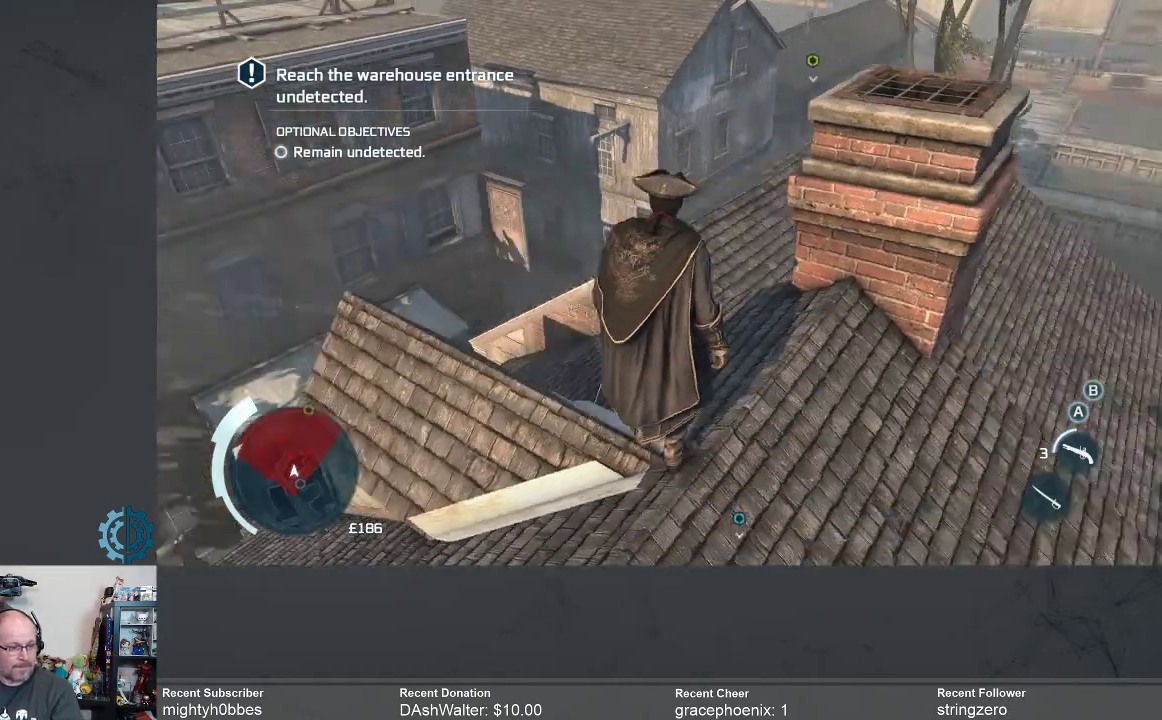
{"buttons": [], "left_stick": "center", "right_stick": "center", "events": [[67, "right_stick", "center"]]}
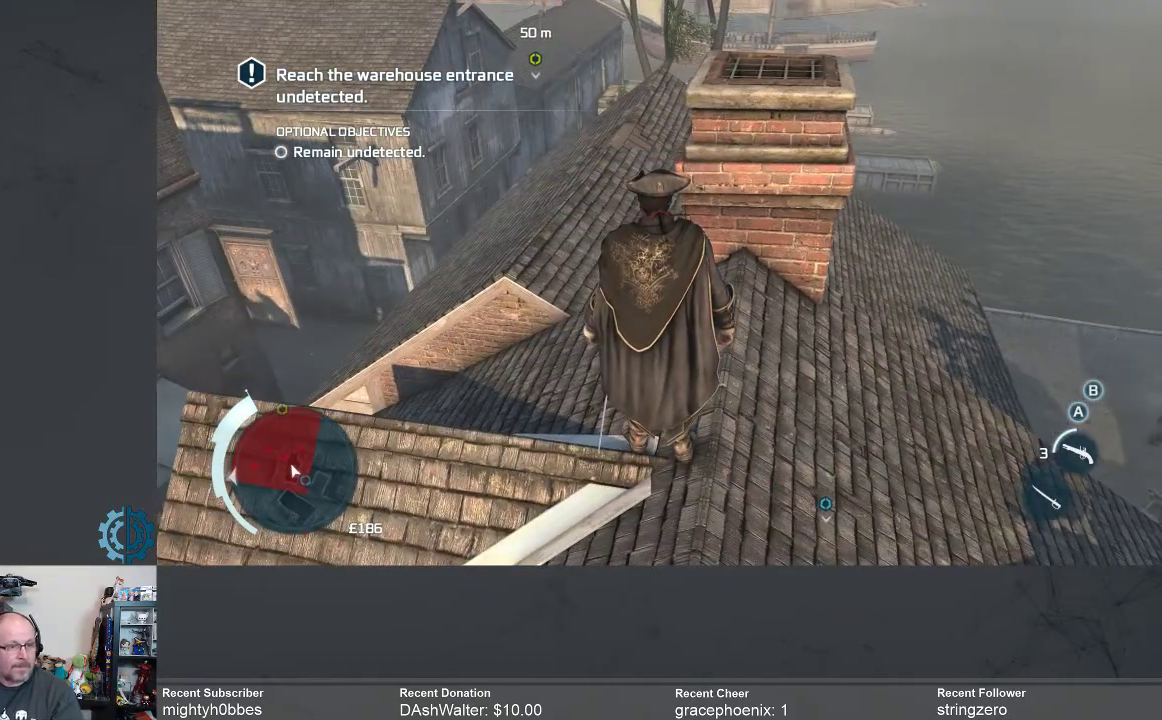
{"buttons": [], "left_stick": "up", "right_stick": "center", "events": [[367, "left_stick", "up"]]}
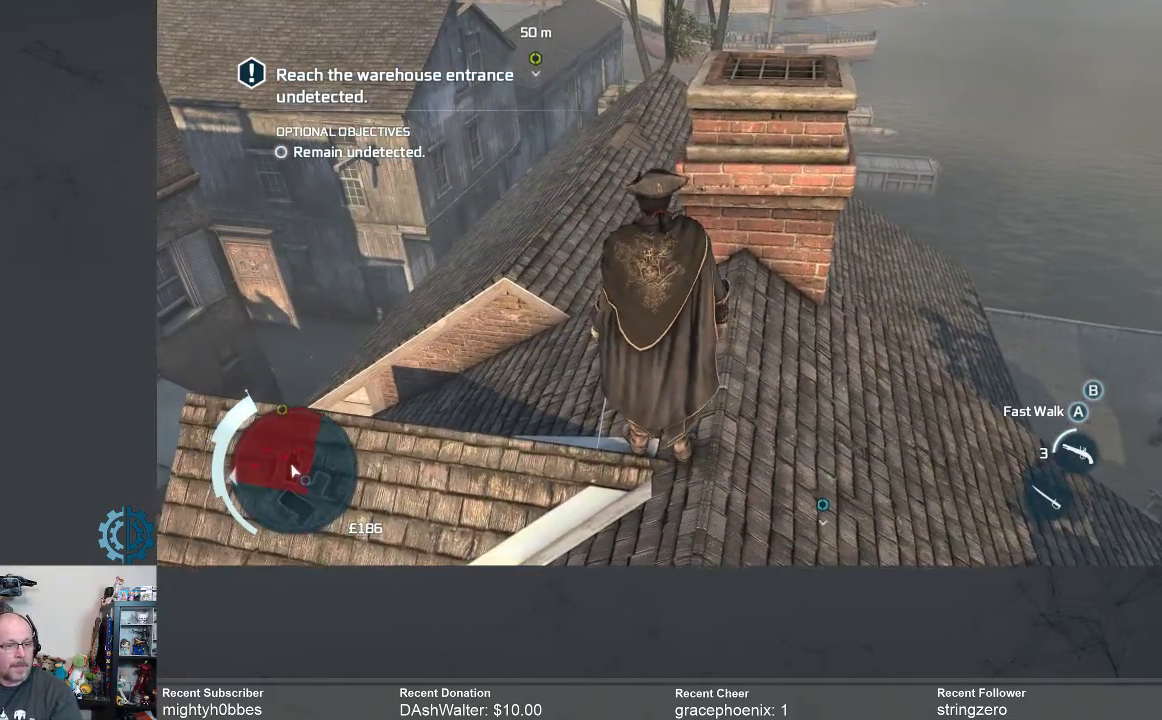
{"buttons": ["R2"], "left_stick": "up", "right_stick": "center", "events": [[33, "R2", "down"]]}
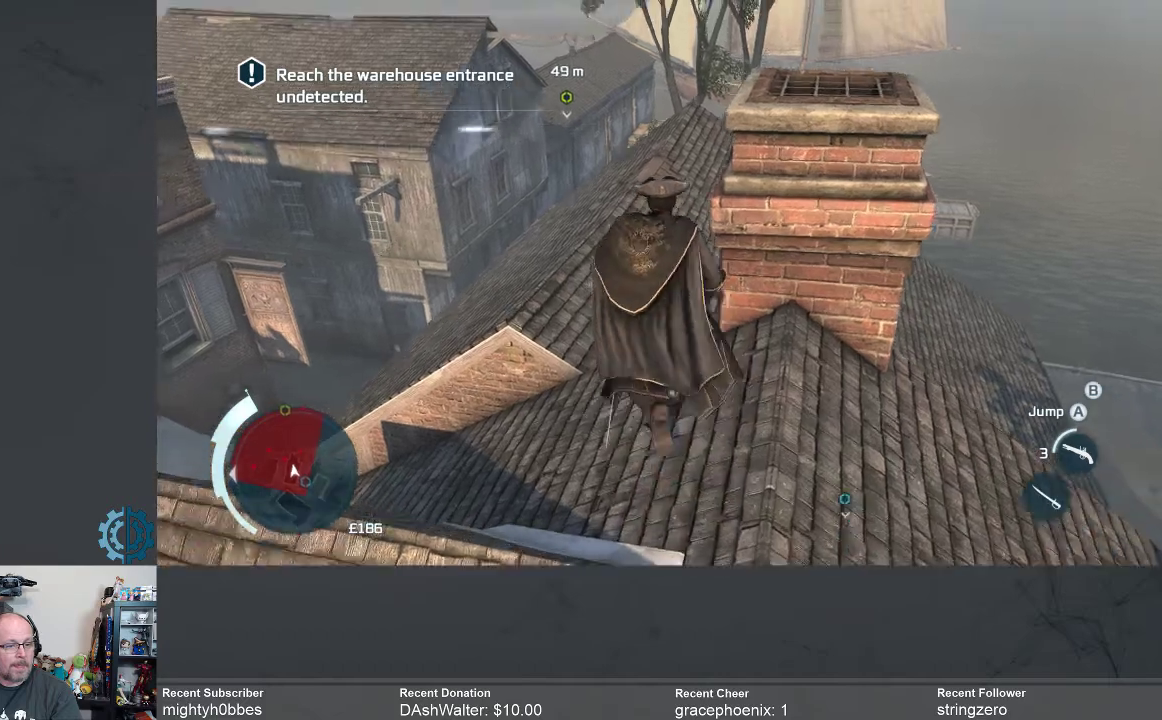
{"buttons": ["R2"], "left_stick": "up", "right_stick": "down", "events": [[333, "right_stick", "down"]]}
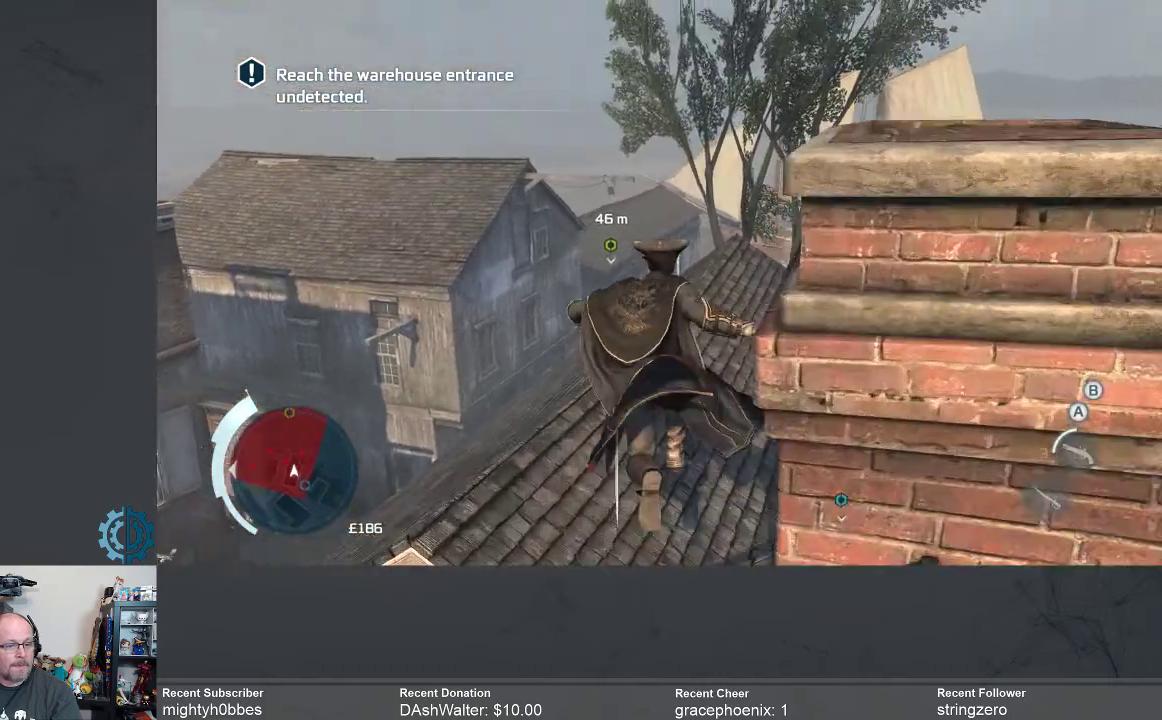
{"buttons": [], "left_stick": "up", "right_stick": "center", "events": [[67, "R2", "up"], [300, "right_stick", "center"]]}
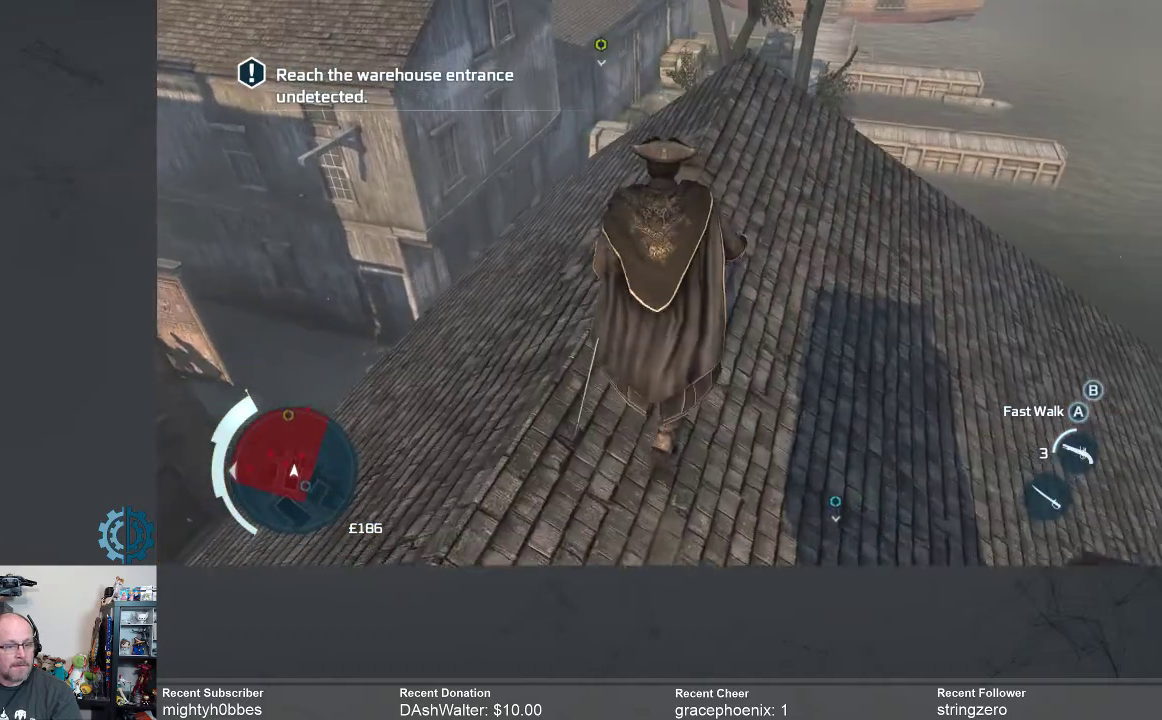
{"buttons": [], "left_stick": "up", "right_stick": "center", "events": [[233, "right_stick", "up"], [367, "right_stick", "center"]]}
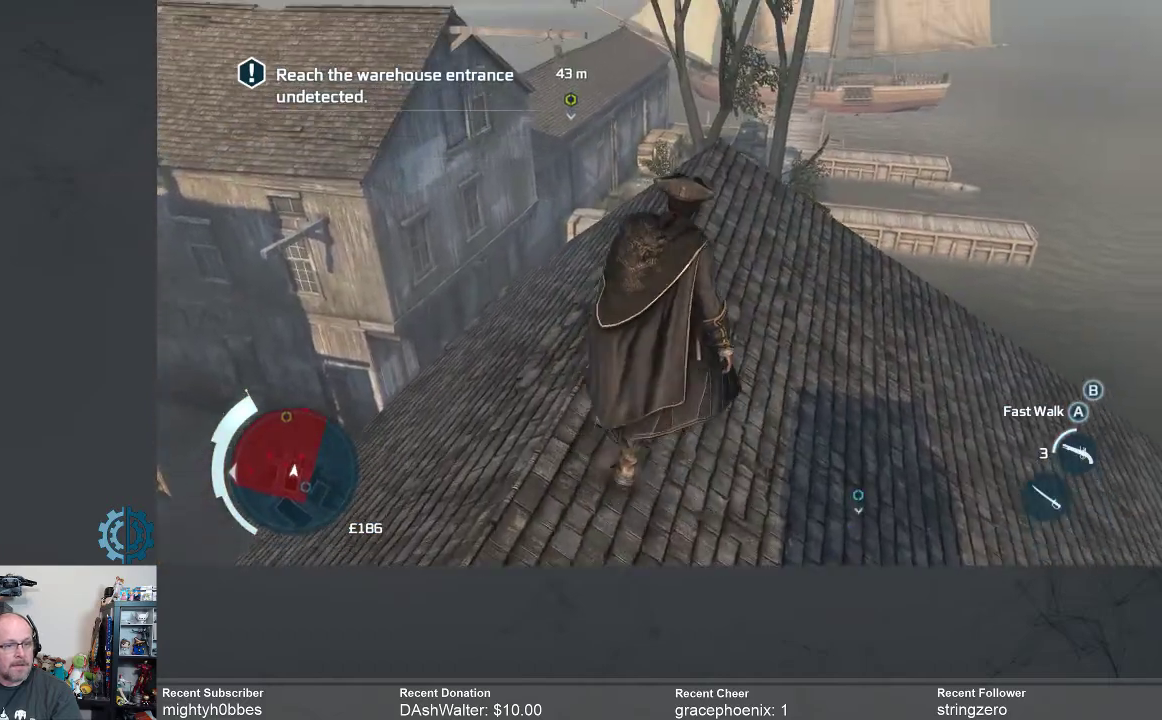
{"buttons": [], "left_stick": "up", "right_stick": "center", "events": []}
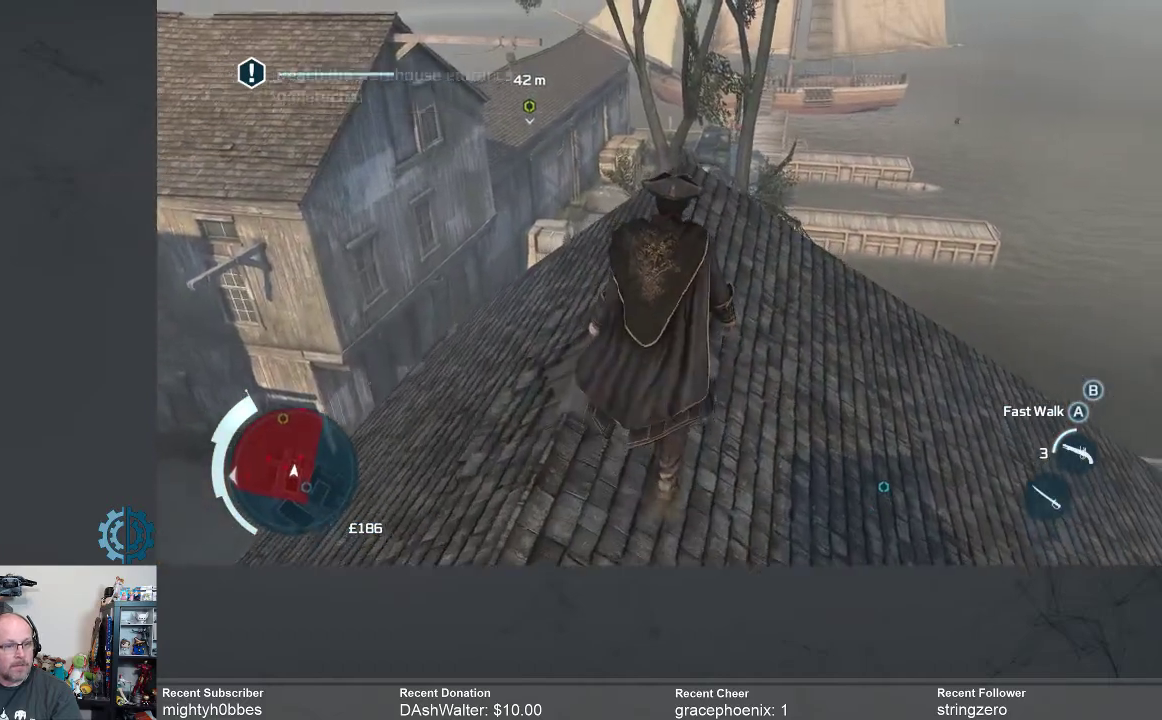
{"buttons": [], "left_stick": "up", "right_stick": "down", "events": [[100, "right_stick", "down"]]}
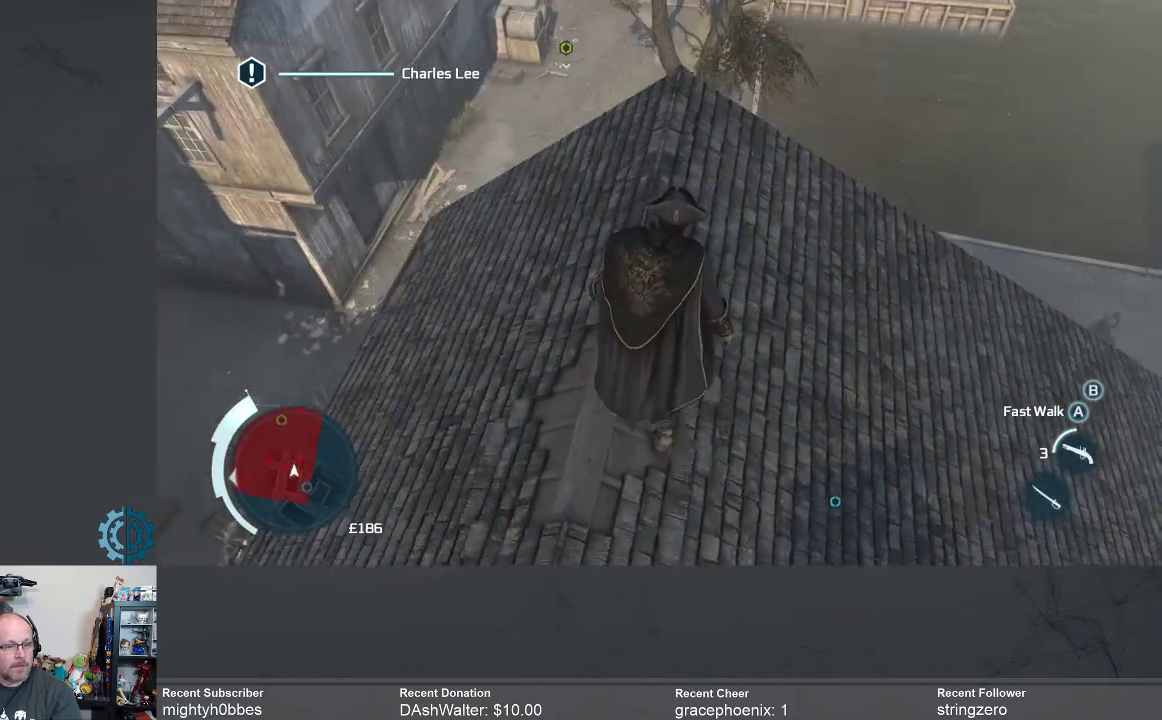
{"buttons": [], "left_stick": "up", "right_stick": "center", "events": [[167, "right_stick", "center"]]}
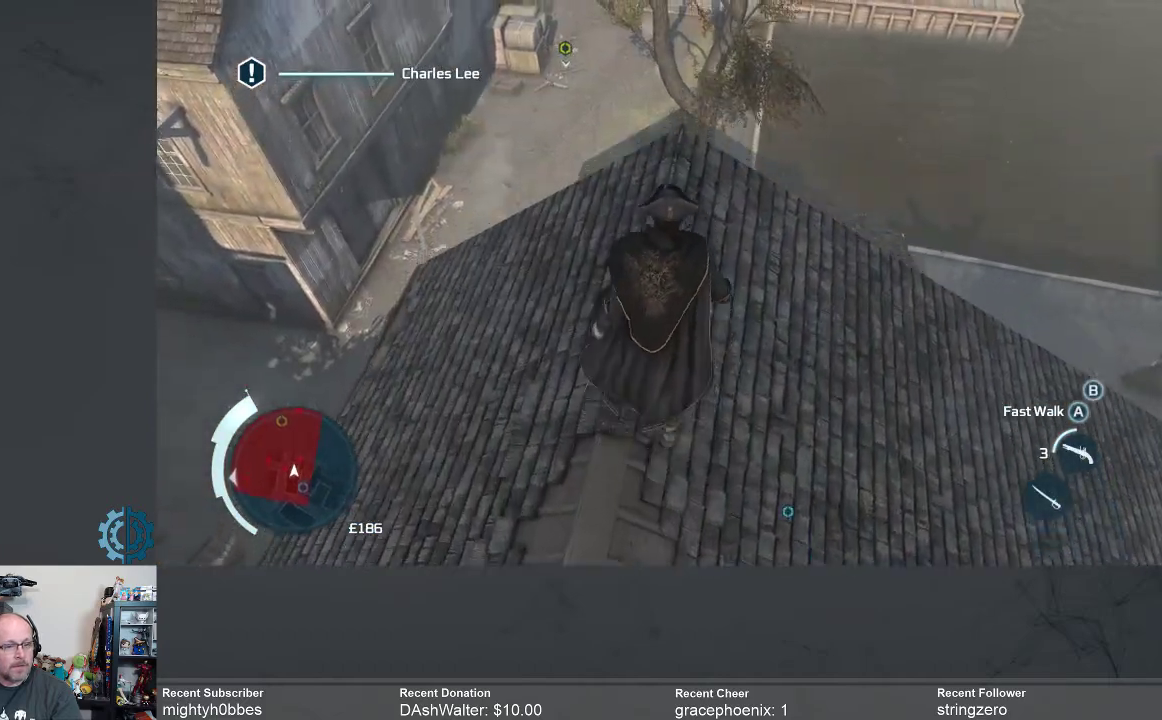
{"buttons": [], "left_stick": "up", "right_stick": "center", "events": []}
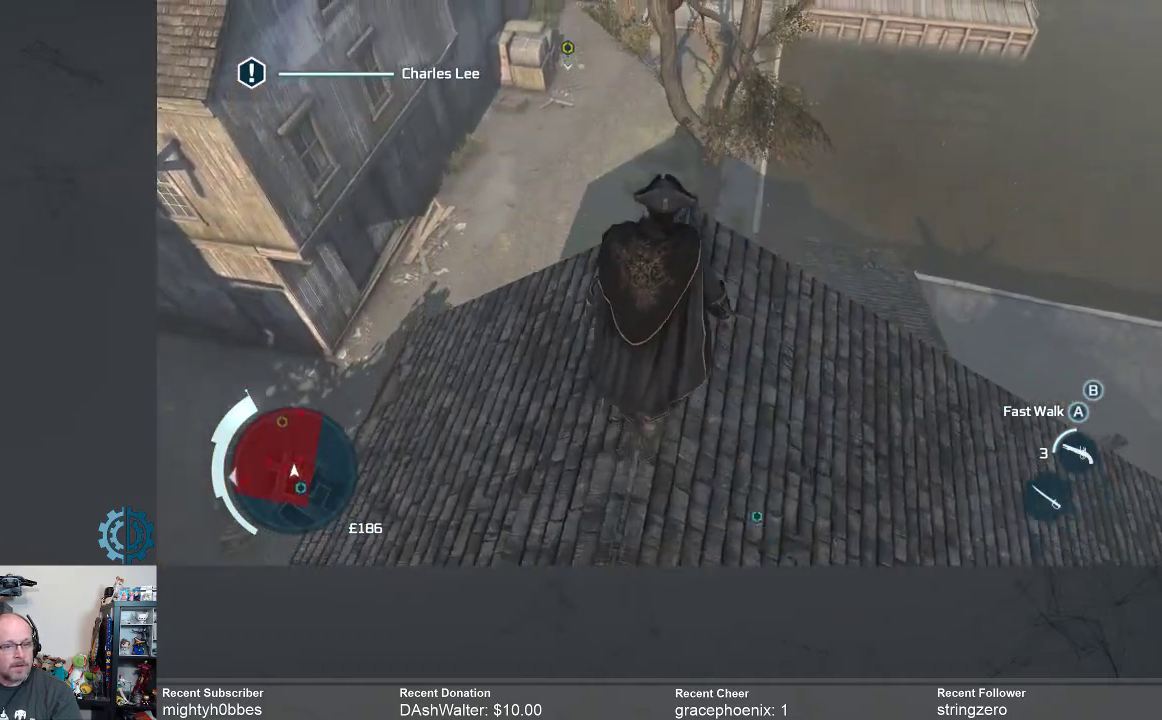
{"buttons": [], "left_stick": "center", "right_stick": "right", "events": [[33, "right_stick", "down"], [267, "right_stick", "center"], [333, "left_stick", "center"], [467, "right_stick", "right"]]}
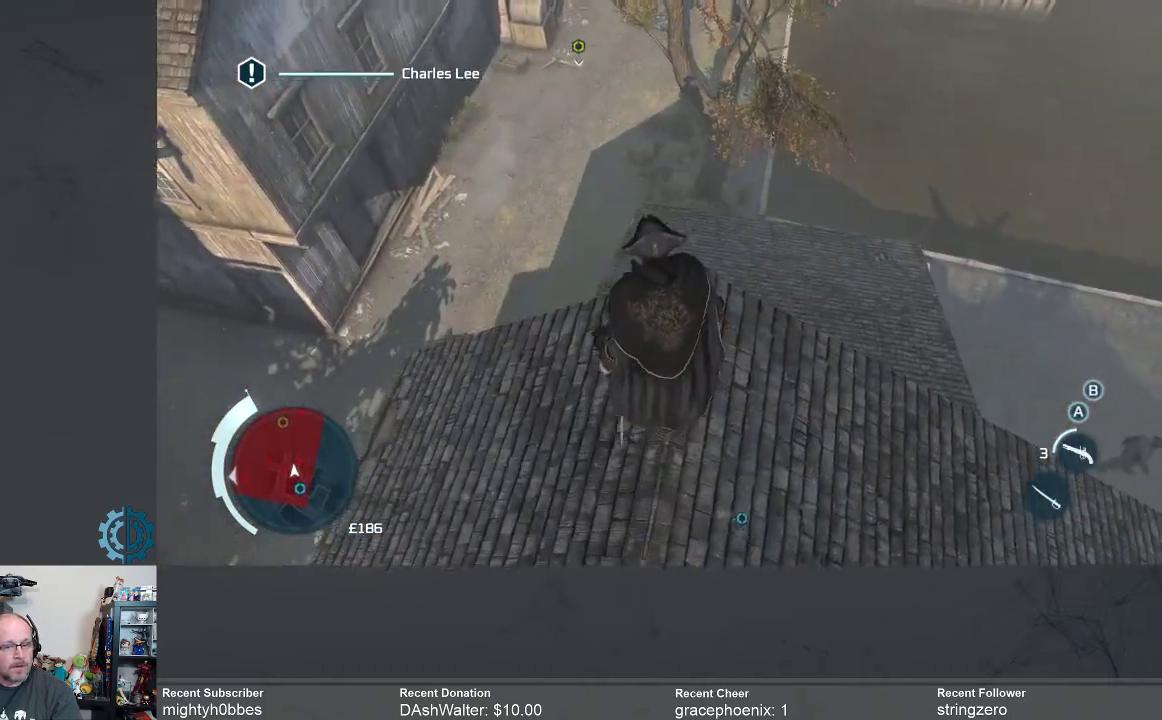
{"buttons": [], "left_stick": "center", "right_stick": "center", "events": [[200, "right_stick", "center"]]}
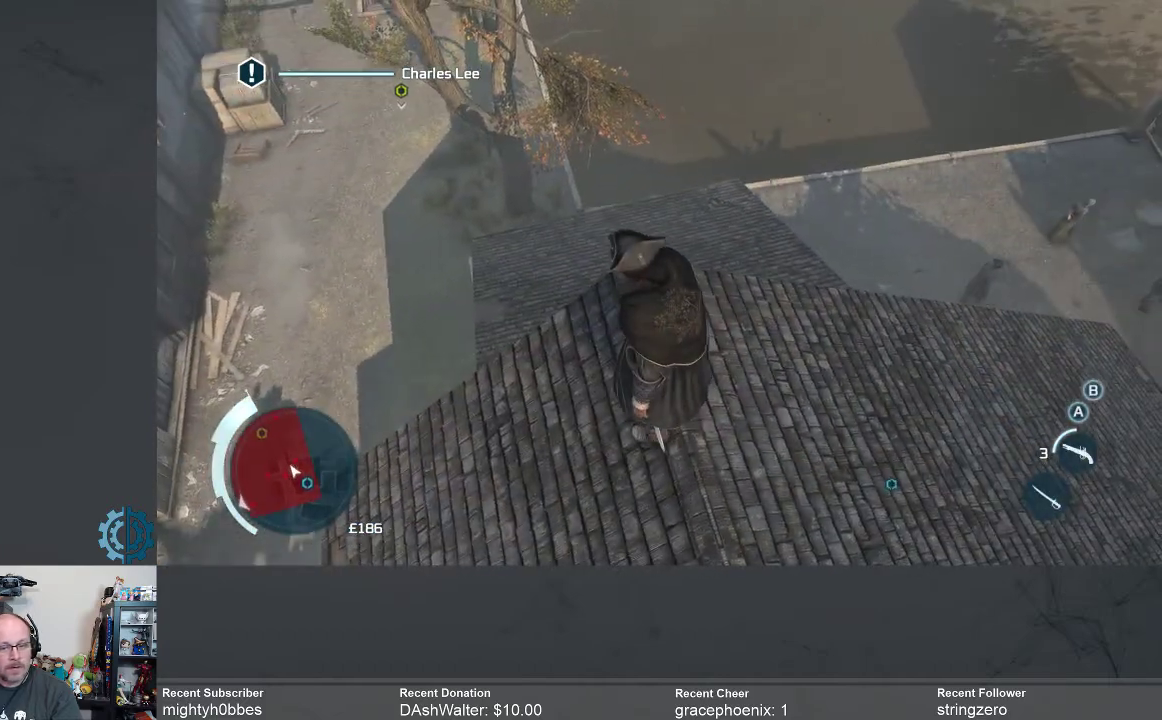
{"buttons": [], "left_stick": "center", "right_stick": "up-right", "events": [[500, "right_stick", "up-right"]]}